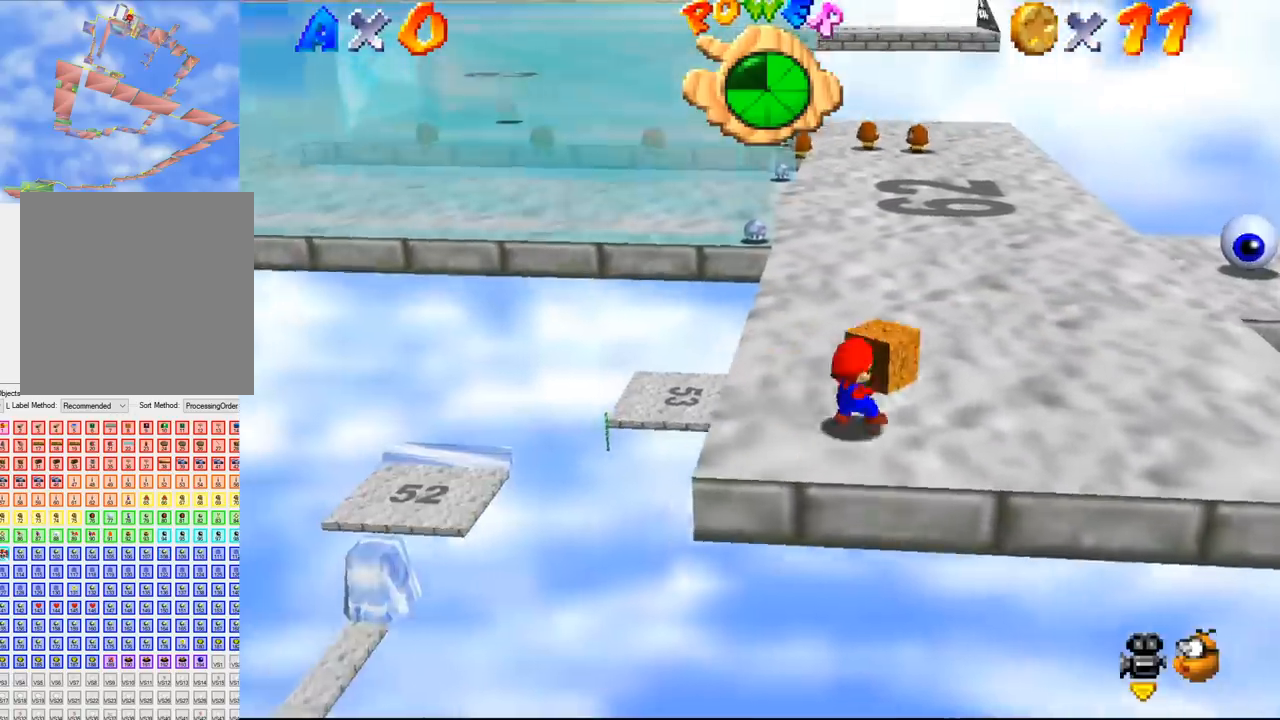
Gameplay with a controller (Nintendo layout); each line is a JSON object with the inputs held at the frame after it. "events" lists button and stick changes between this image and that frame as [ms after this image, input, new state], when the widget could be followed in between. Not read: L3 R3 Z.
{"buttons": [], "left_stick": "up-right", "events": [[100, "left_stick", "up"], [500, "left_stick", "up-right"]]}
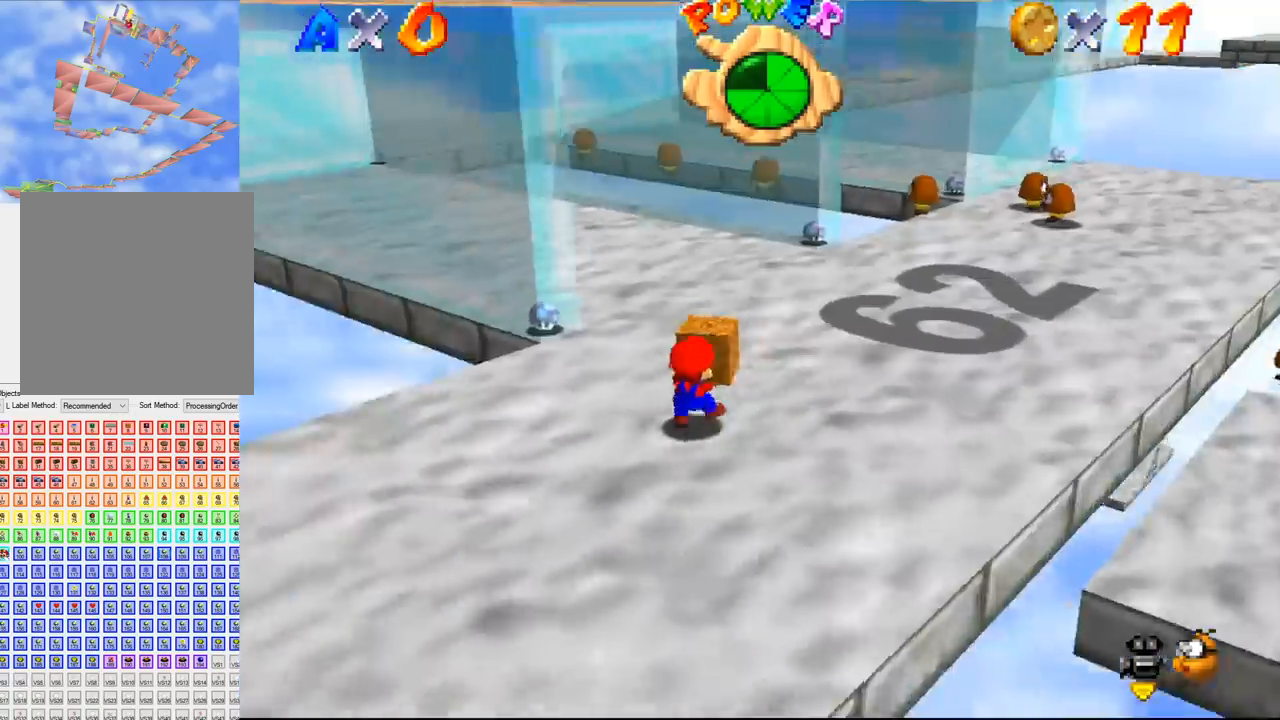
{"buttons": [], "left_stick": "center", "events": [[400, "left_stick", "center"]]}
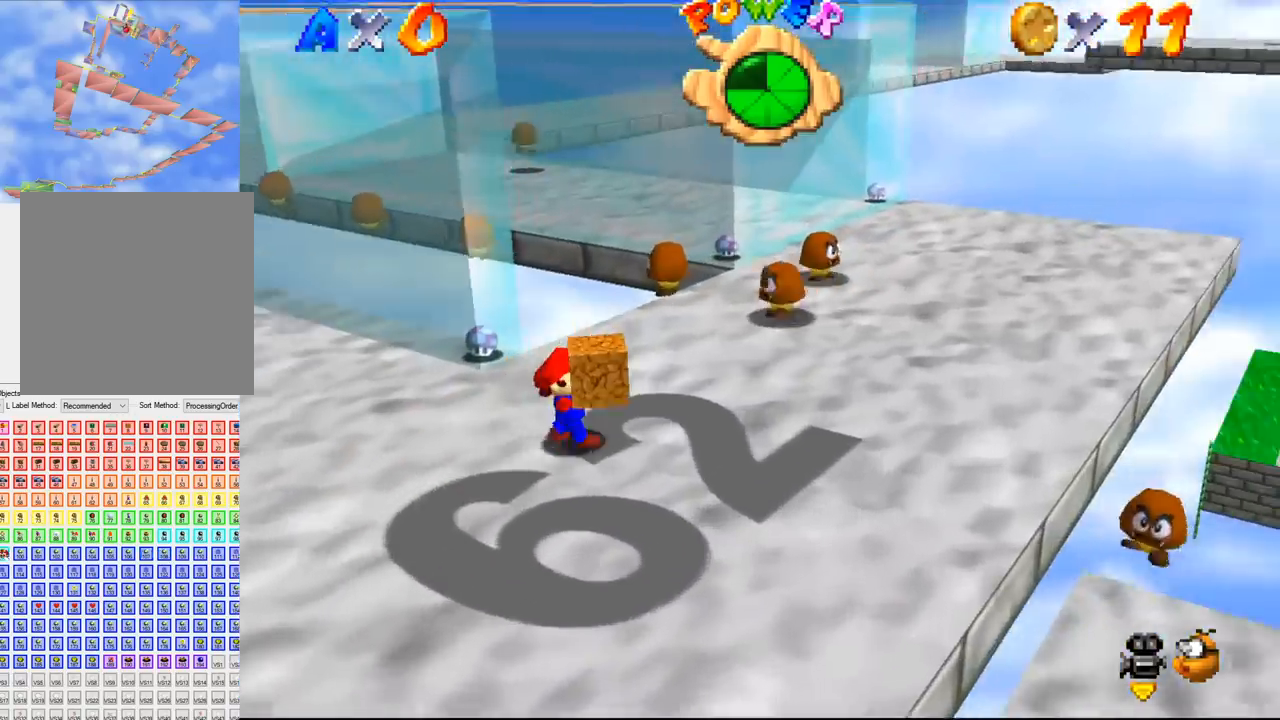
{"buttons": [], "left_stick": "right", "events": [[33, "left_stick", "right"], [400, "C_DOWN", "down"], [400, "C_RIGHT", "down"], [467, "C_DOWN", "up"], [467, "C_RIGHT", "up"]]}
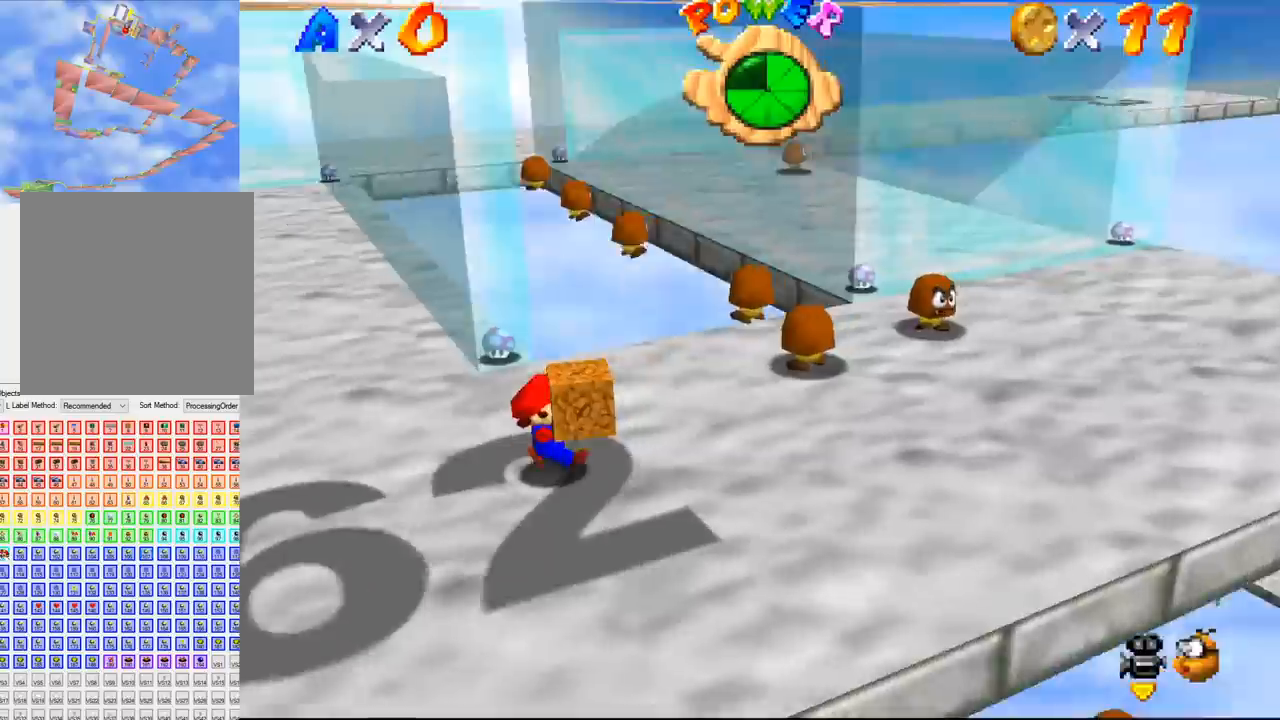
{"buttons": [], "left_stick": "up-right", "events": [[100, "left_stick", "up-right"]]}
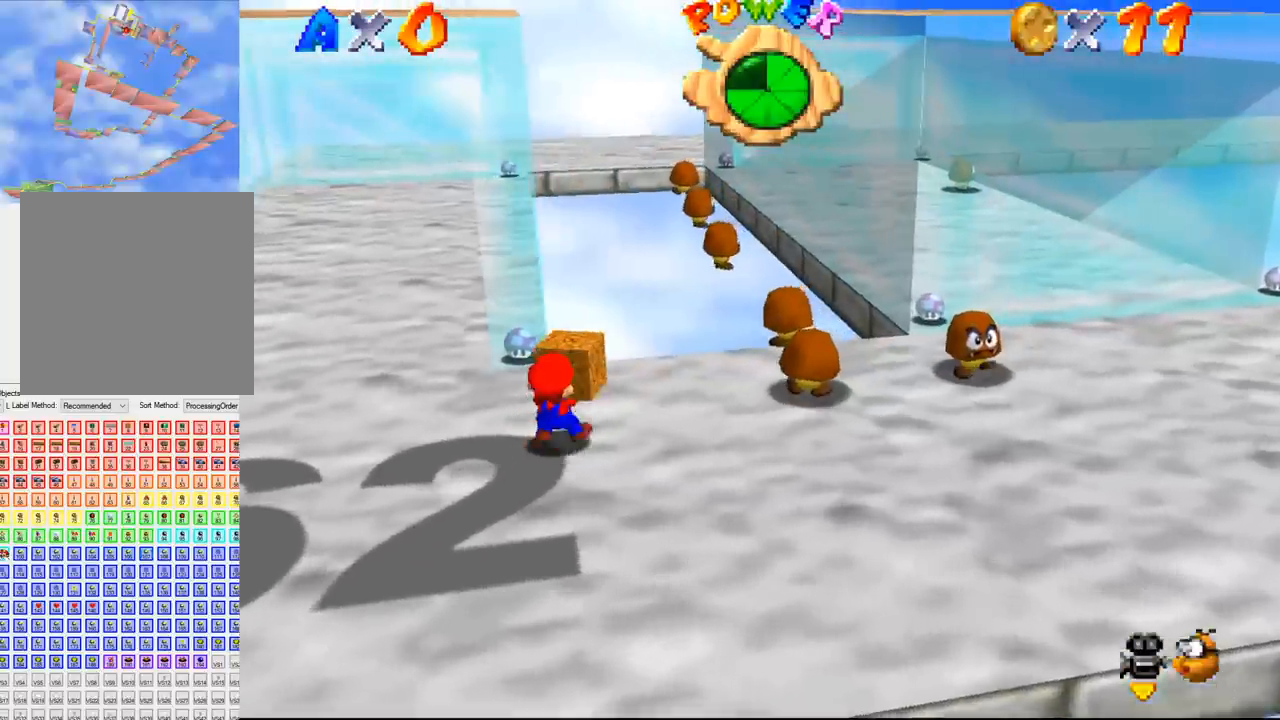
{"buttons": [], "left_stick": "up-right", "events": []}
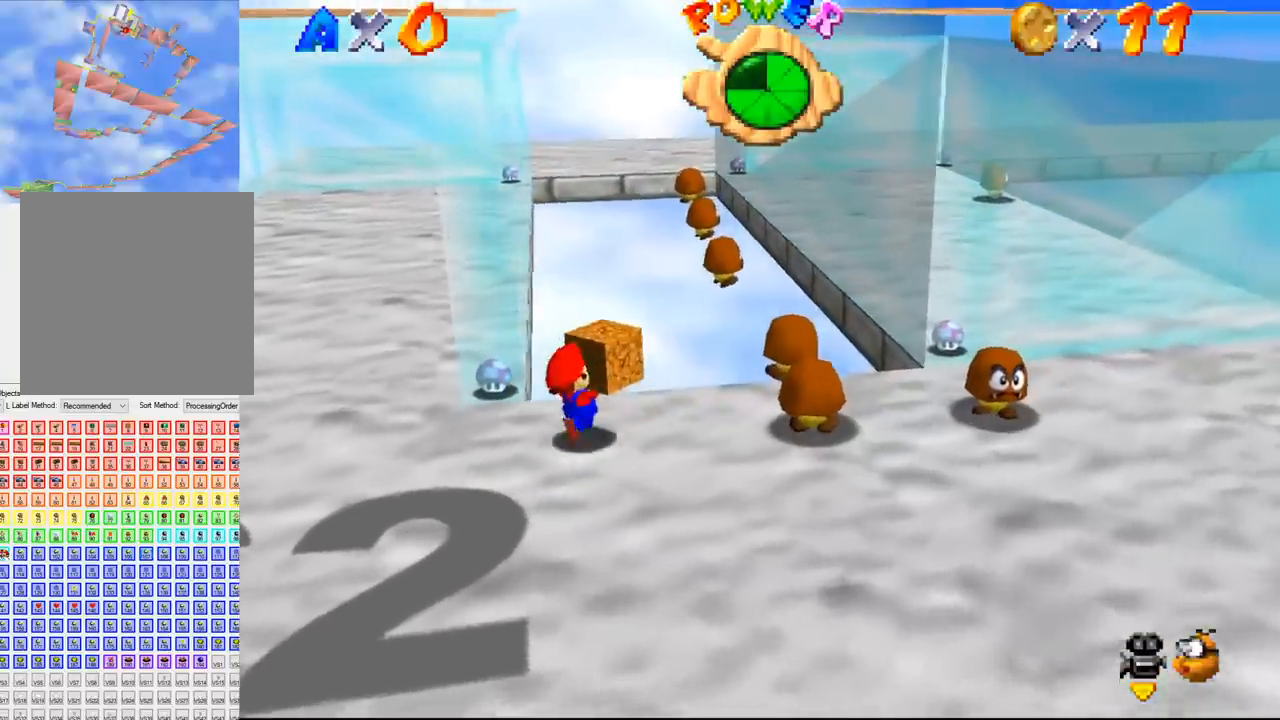
{"buttons": [], "left_stick": "up-right", "events": []}
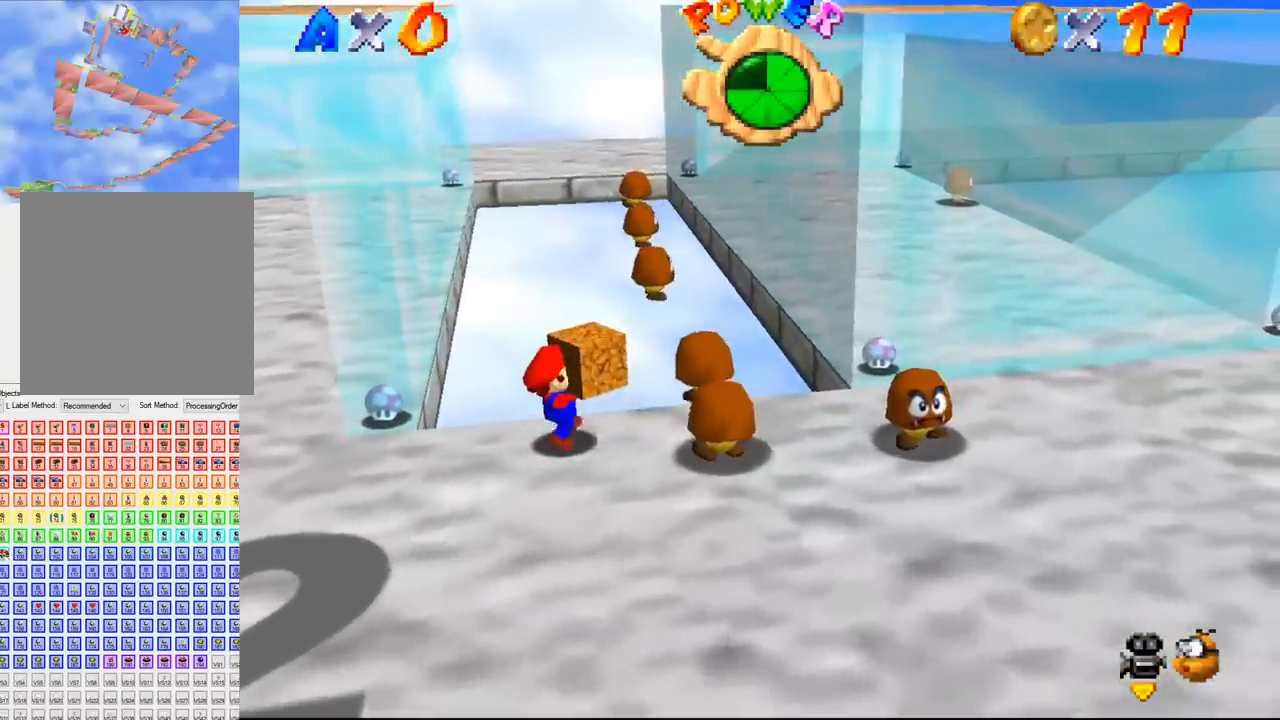
{"buttons": [], "left_stick": "up-right", "events": []}
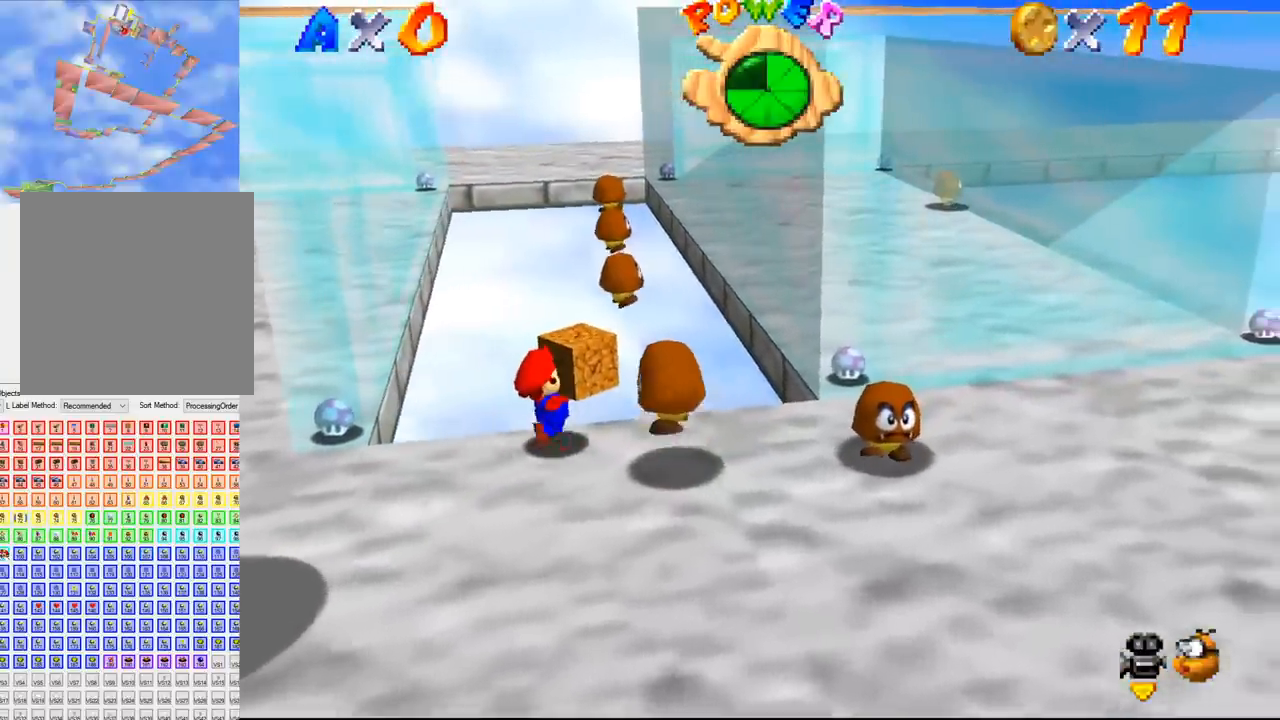
{"buttons": [], "left_stick": "center", "events": [[233, "left_stick", "center"]]}
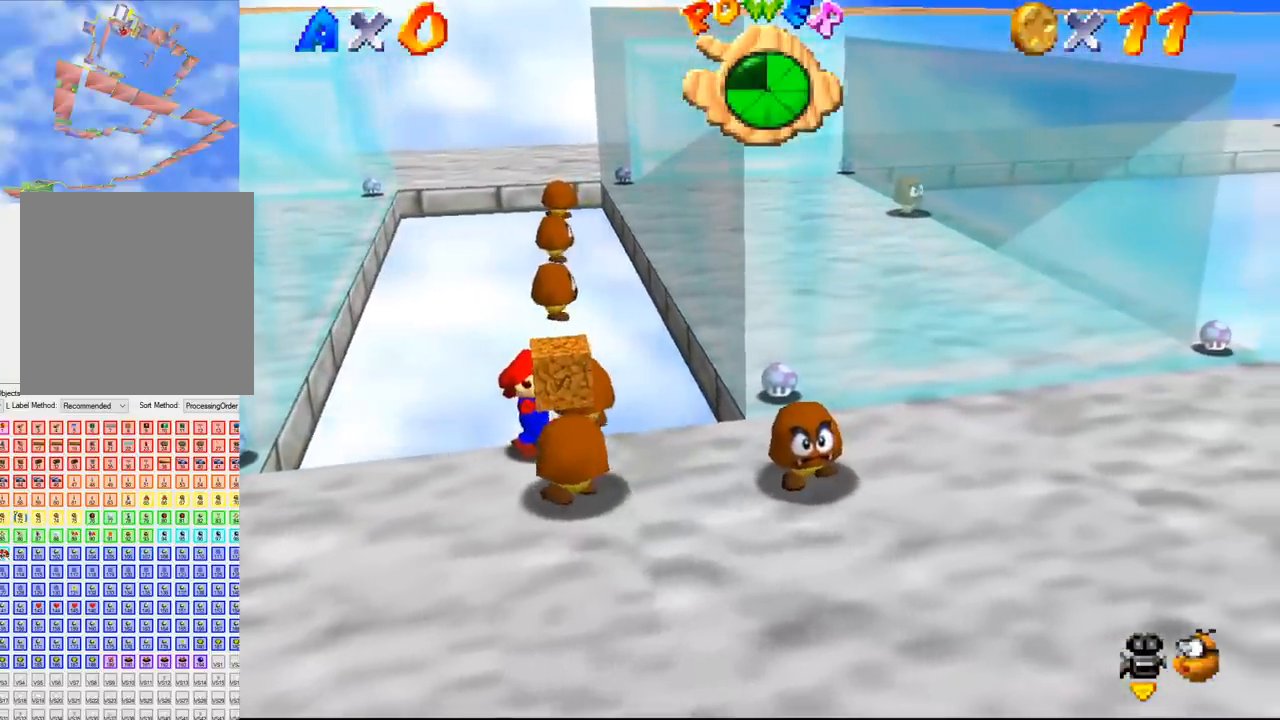
{"buttons": [], "left_stick": "center", "events": []}
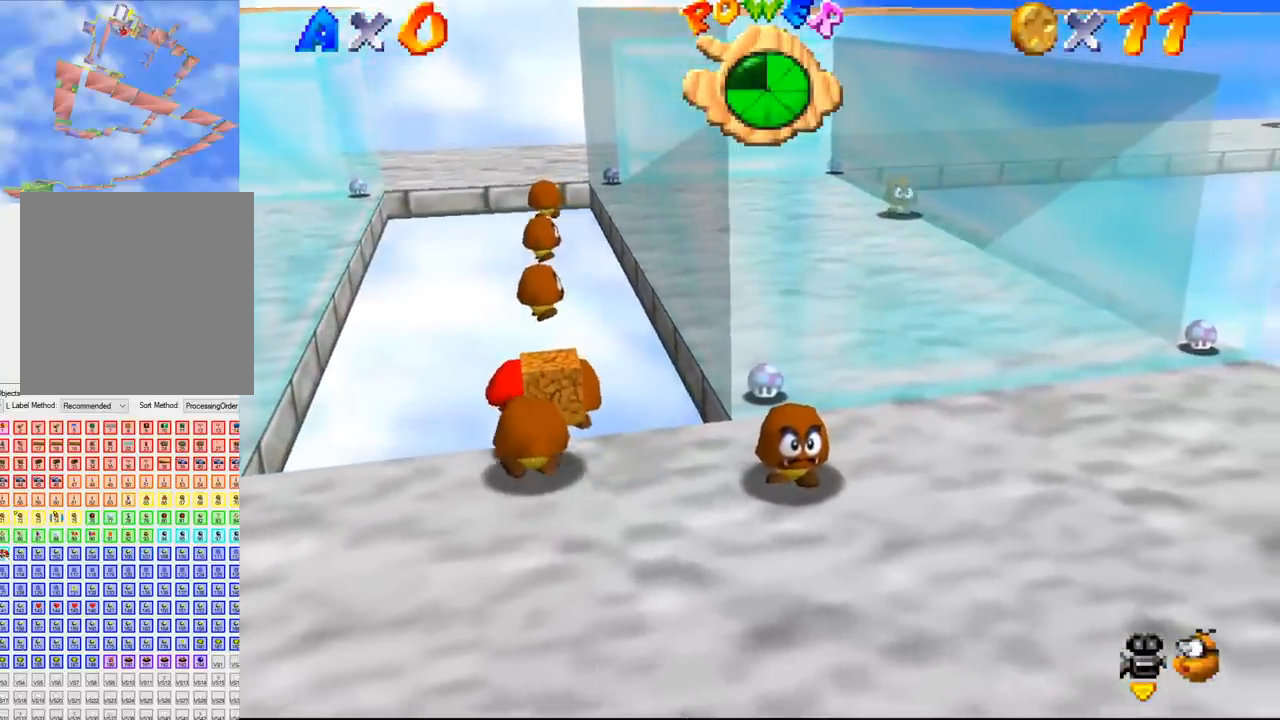
{"buttons": [], "left_stick": "center", "events": []}
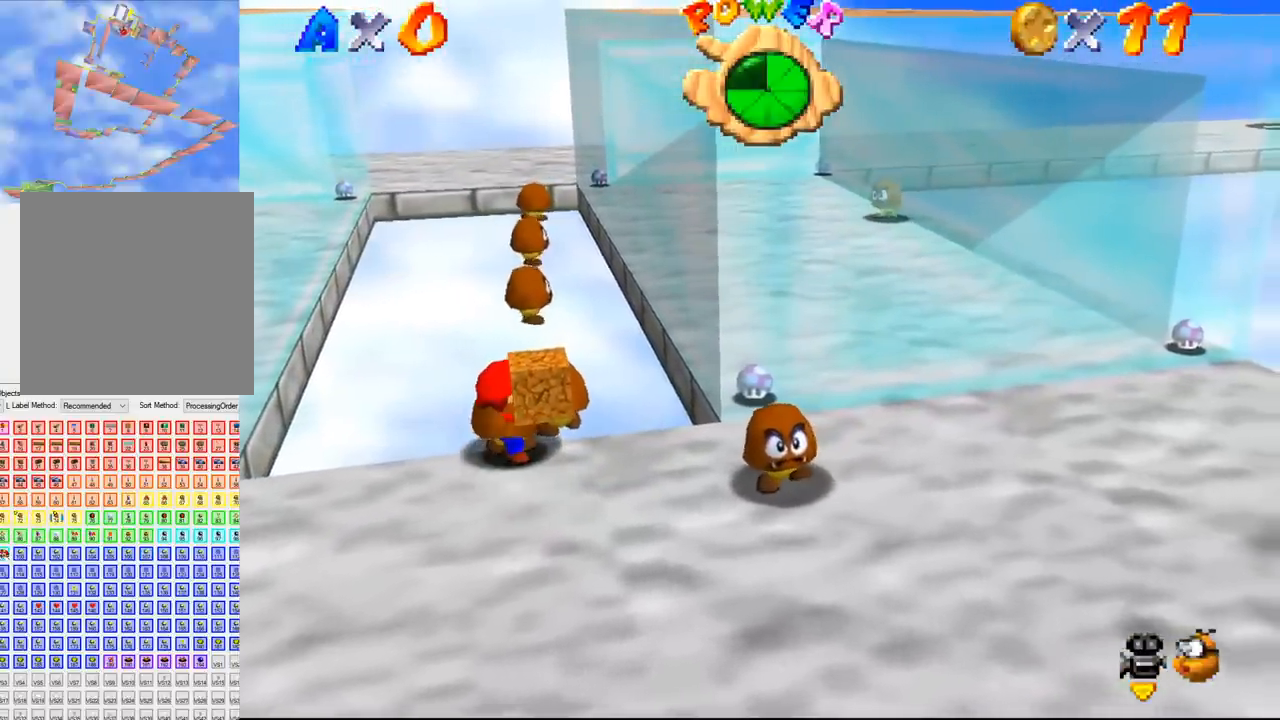
{"buttons": [], "left_stick": "center", "events": []}
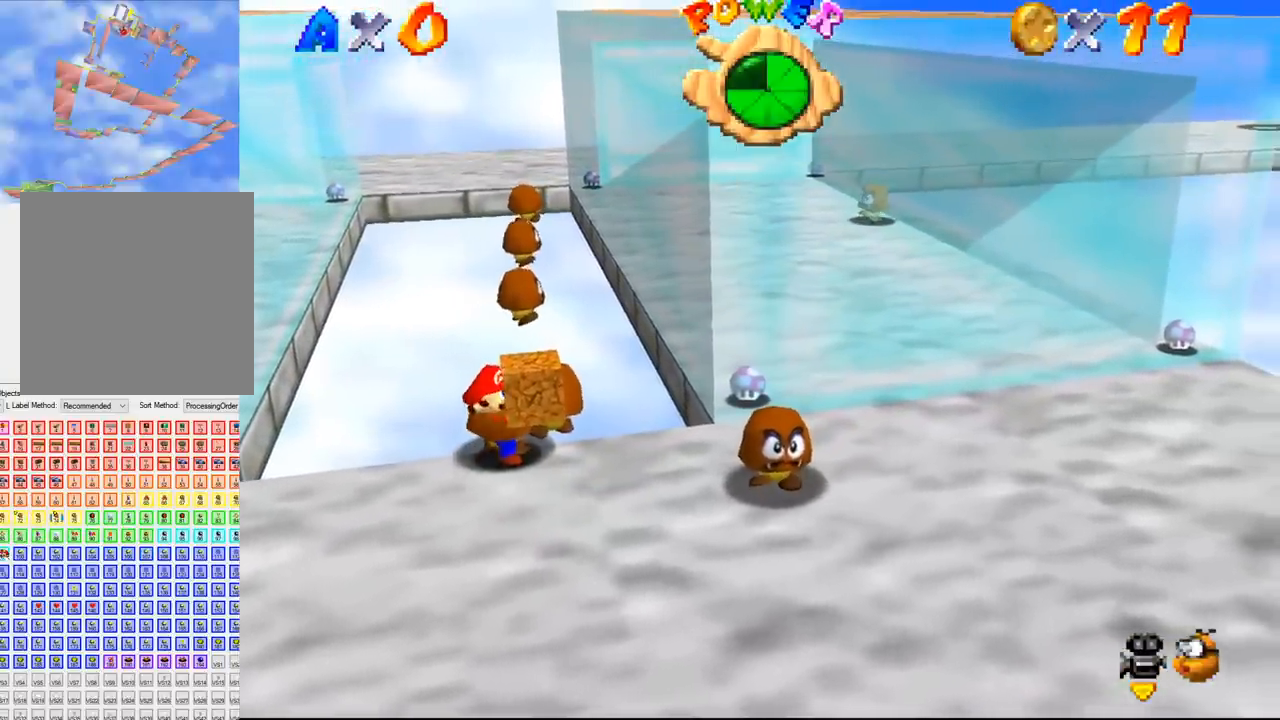
{"buttons": [], "left_stick": "center", "events": []}
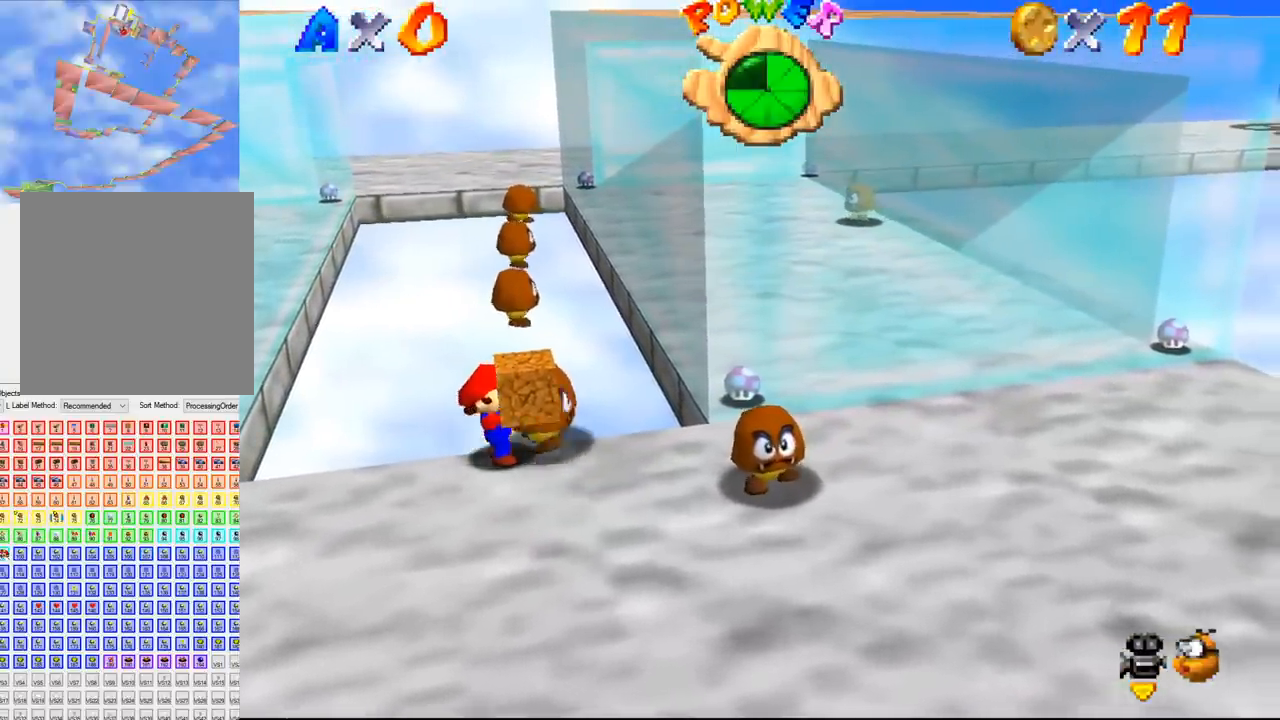
{"buttons": [], "left_stick": "center", "events": []}
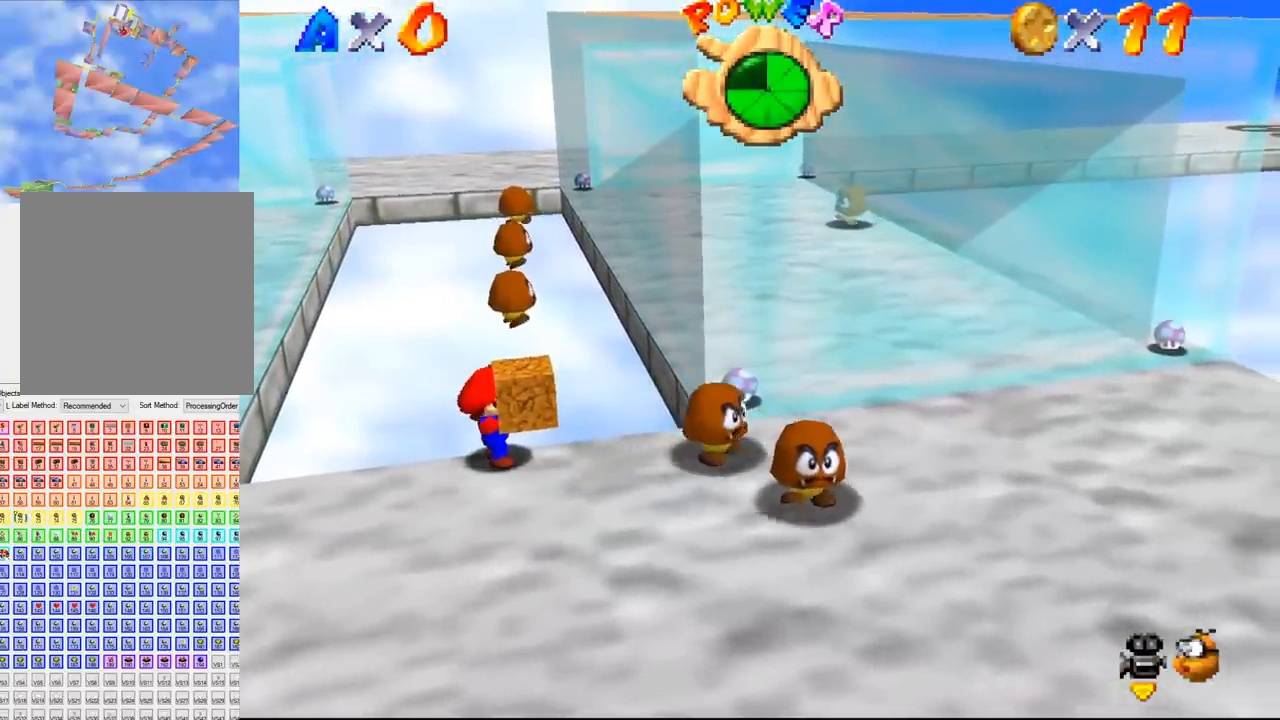
{"buttons": [], "left_stick": "down-left", "events": [[300, "left_stick", "down-left"]]}
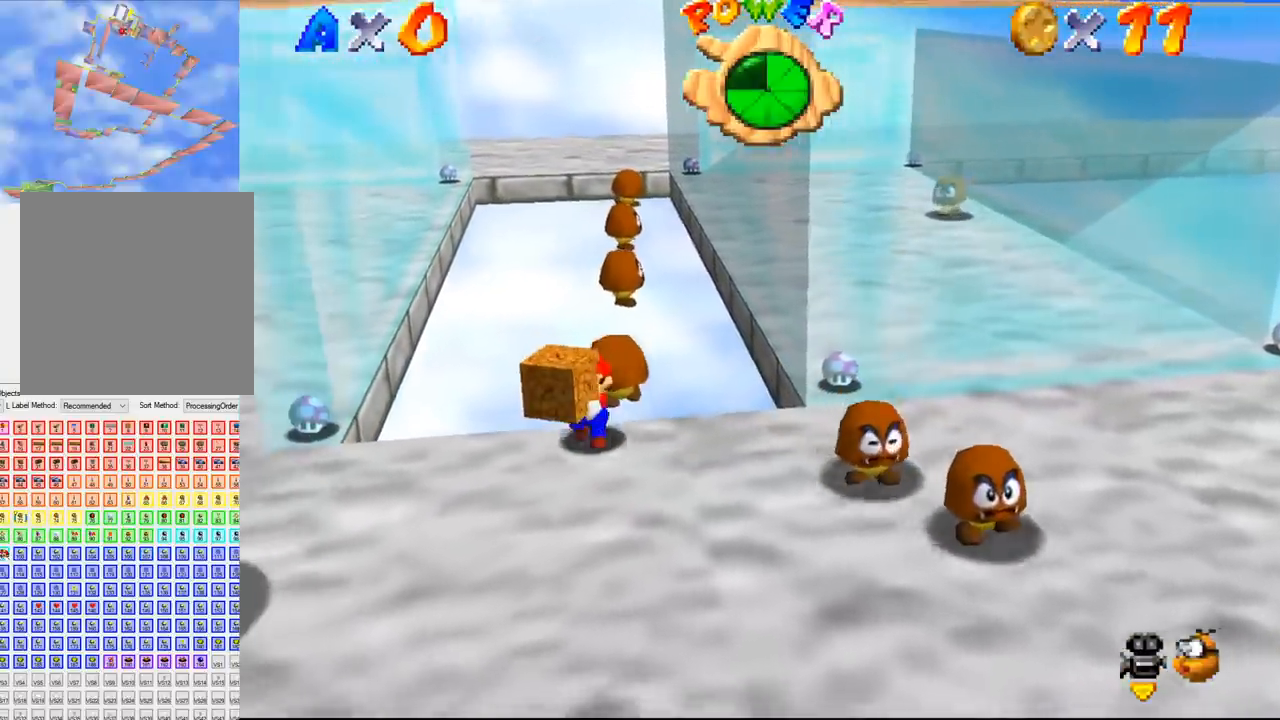
{"buttons": [], "left_stick": "down-left", "events": []}
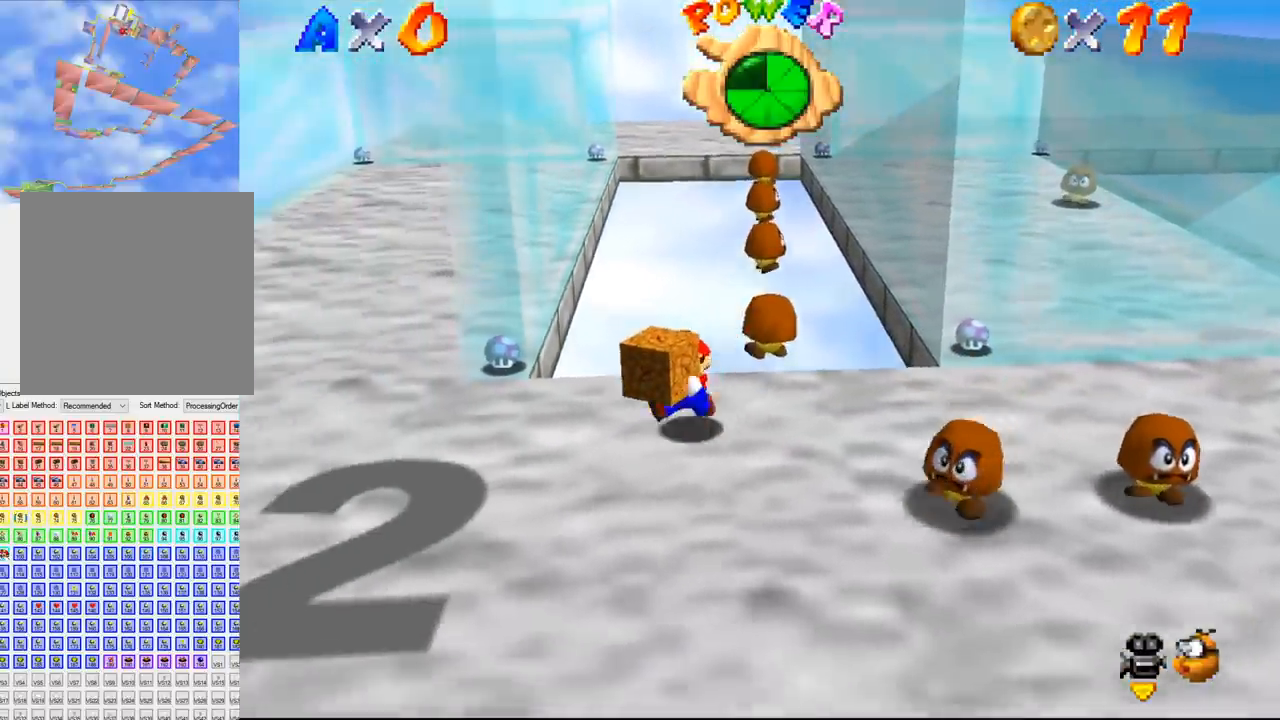
{"buttons": [], "left_stick": "down-left", "events": []}
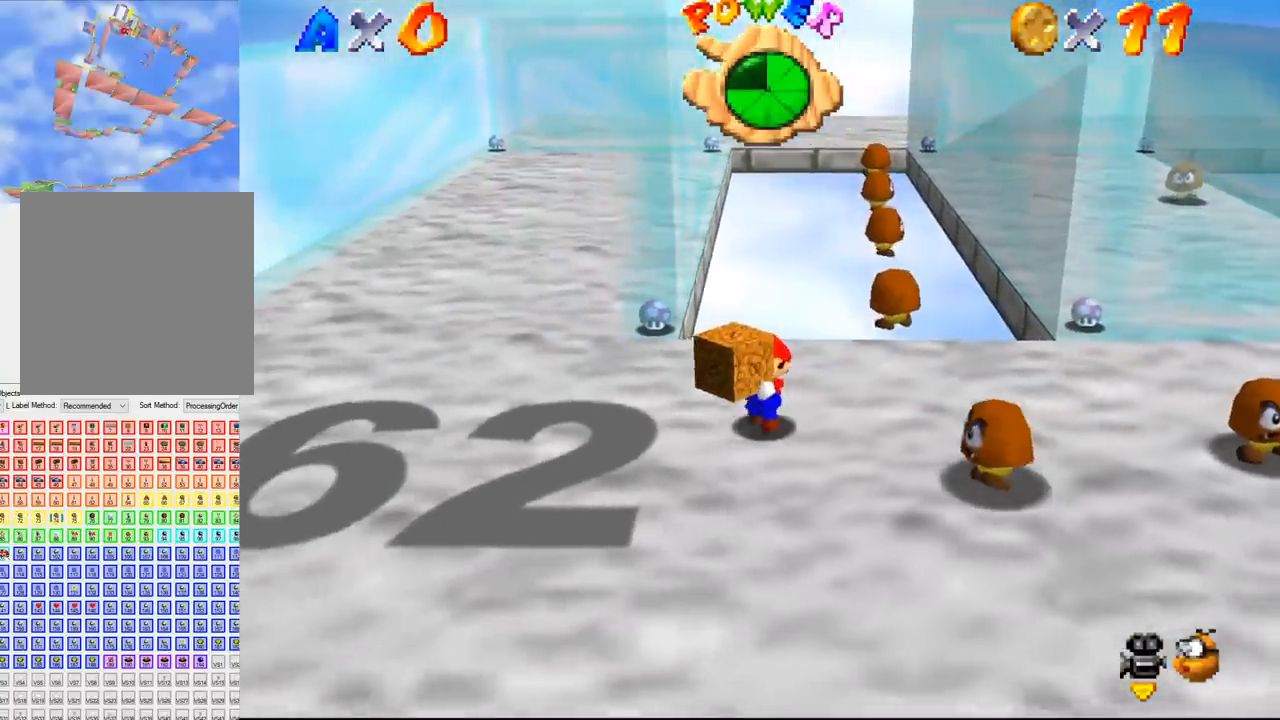
{"buttons": [], "left_stick": "center", "events": [[500, "left_stick", "center"]]}
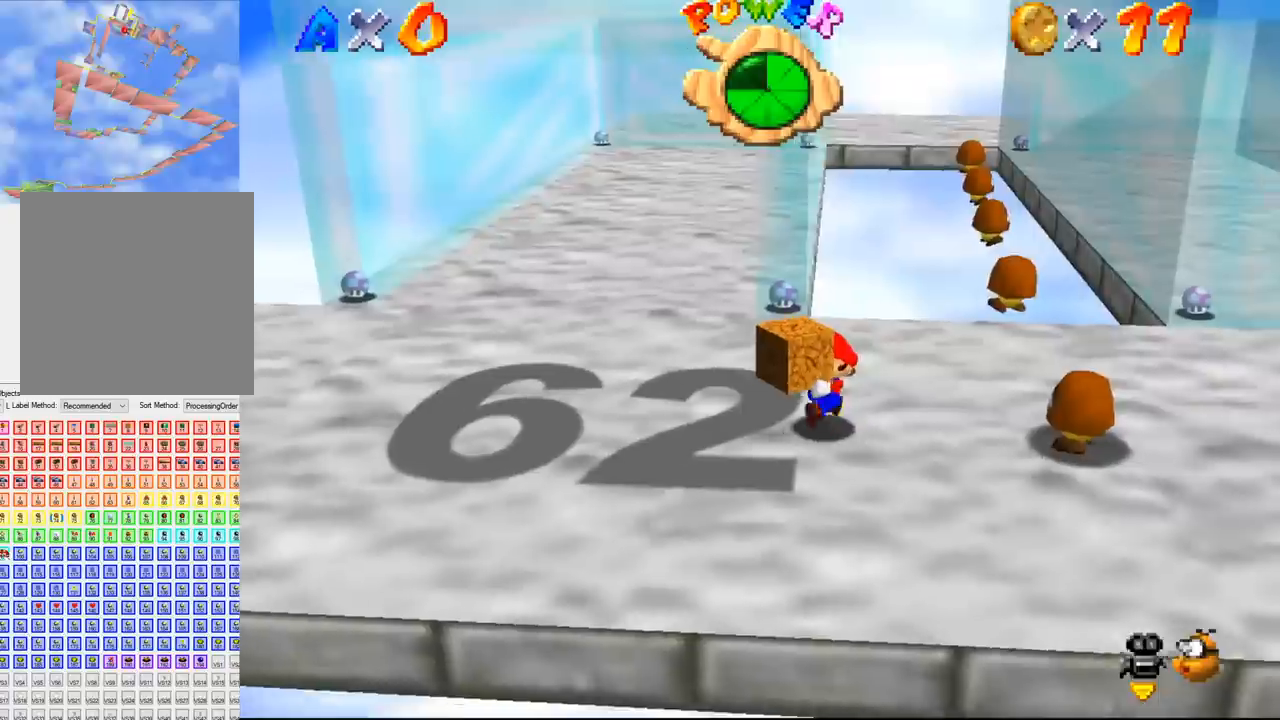
{"buttons": [], "left_stick": "center", "events": []}
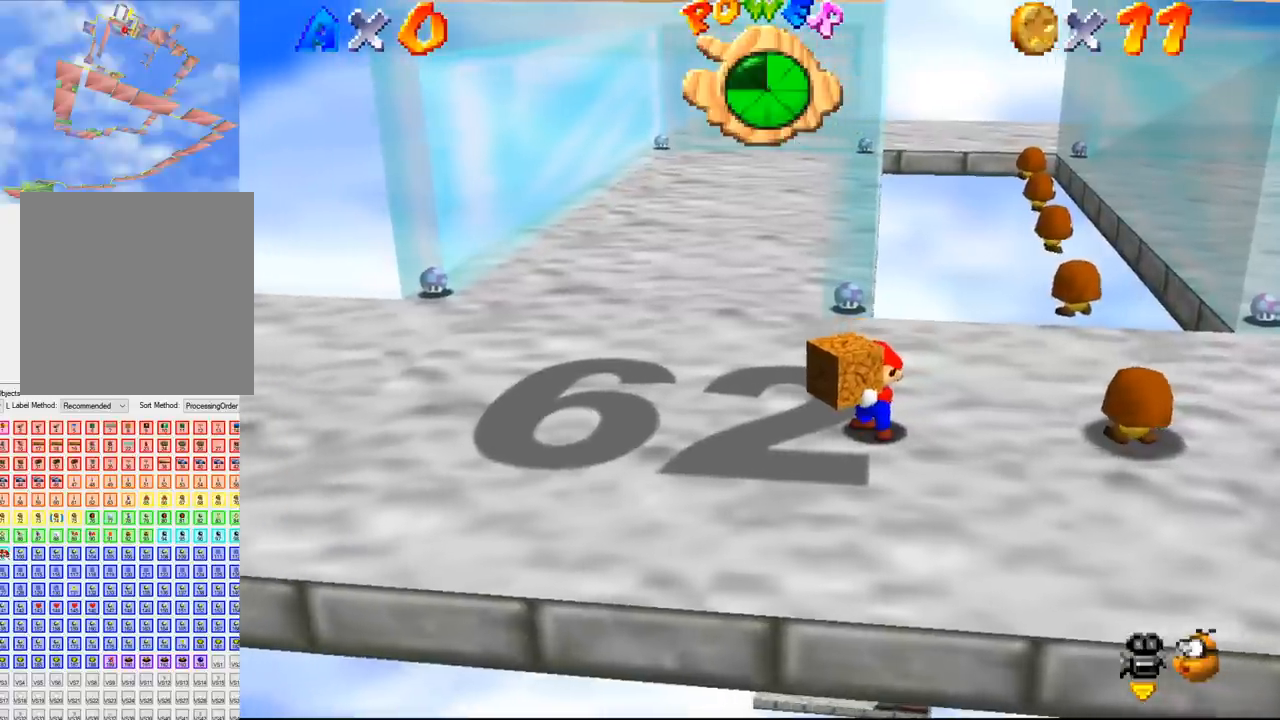
{"buttons": [], "left_stick": "center", "events": []}
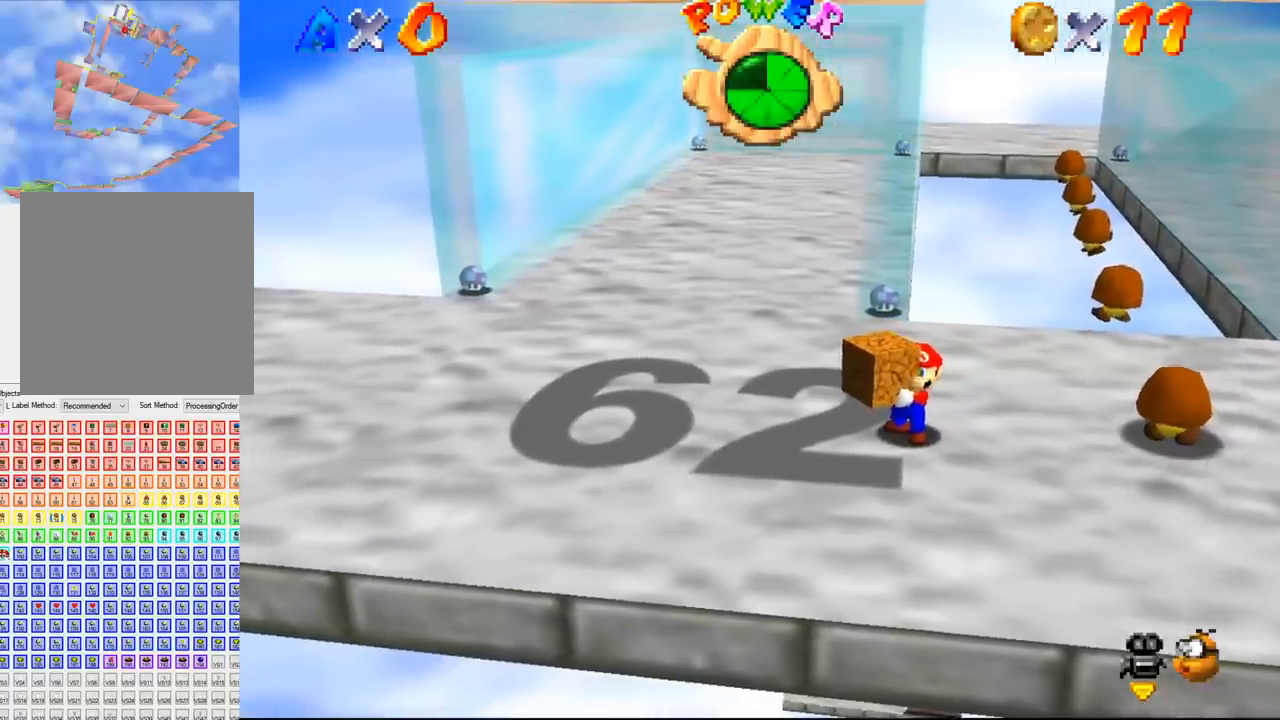
{"buttons": [], "left_stick": "center", "events": []}
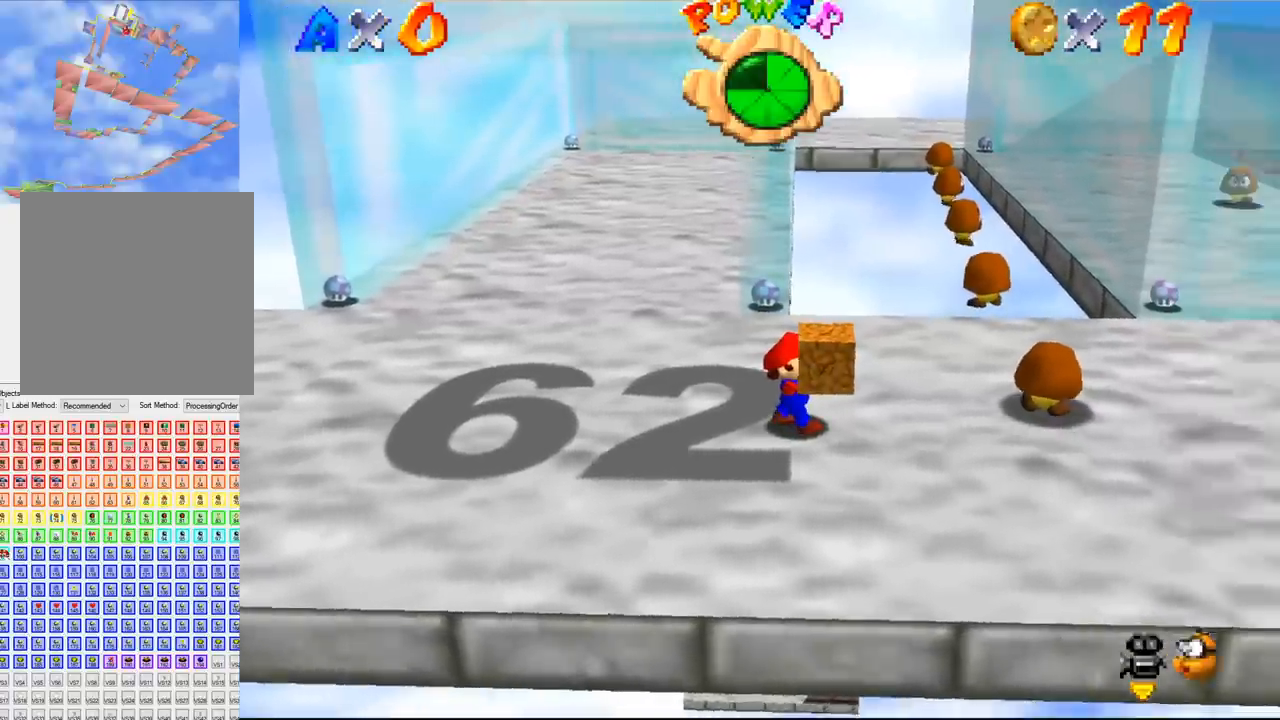
{"buttons": [], "left_stick": "center", "events": []}
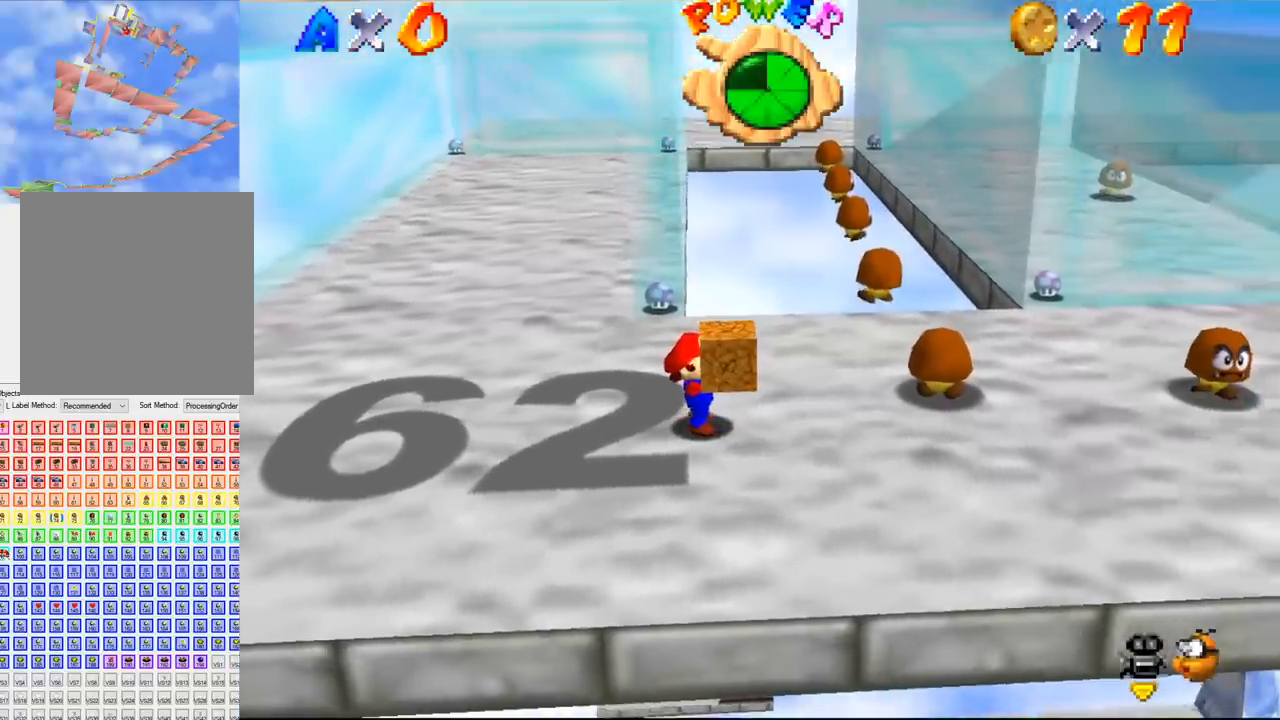
{"buttons": [], "left_stick": "center", "events": []}
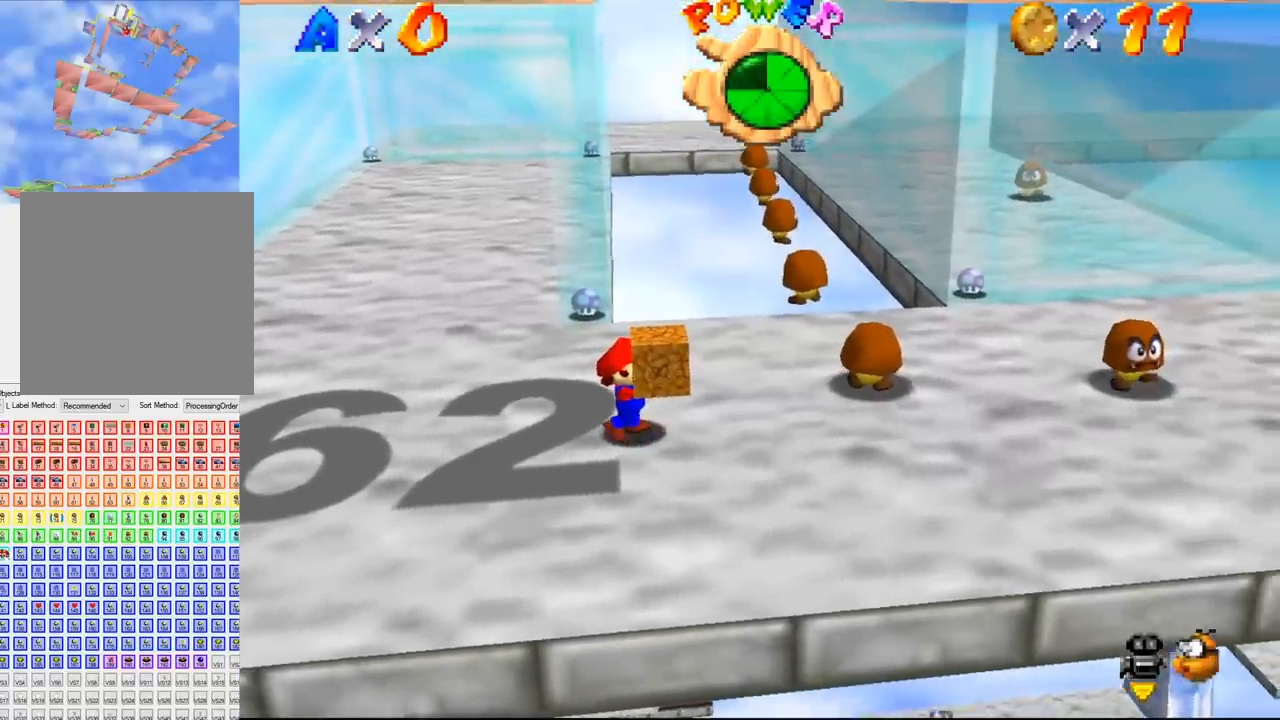
{"buttons": [], "left_stick": "center", "events": []}
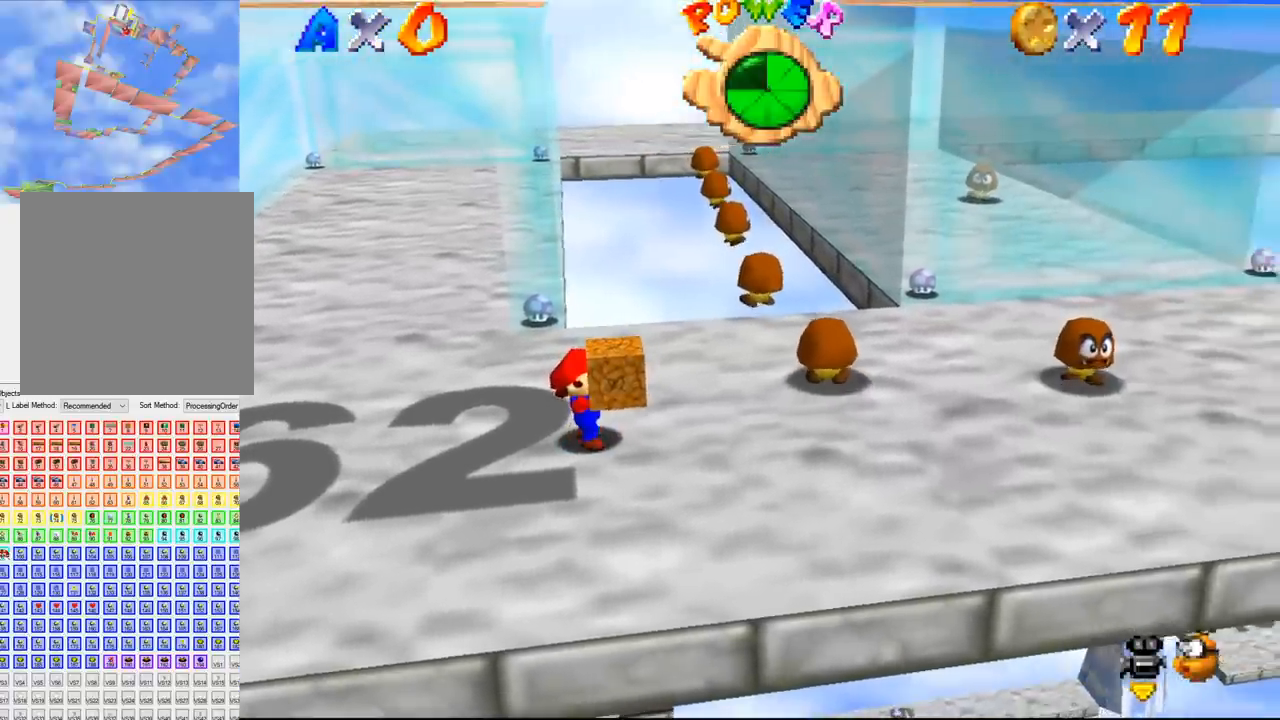
{"buttons": [], "left_stick": "center", "events": []}
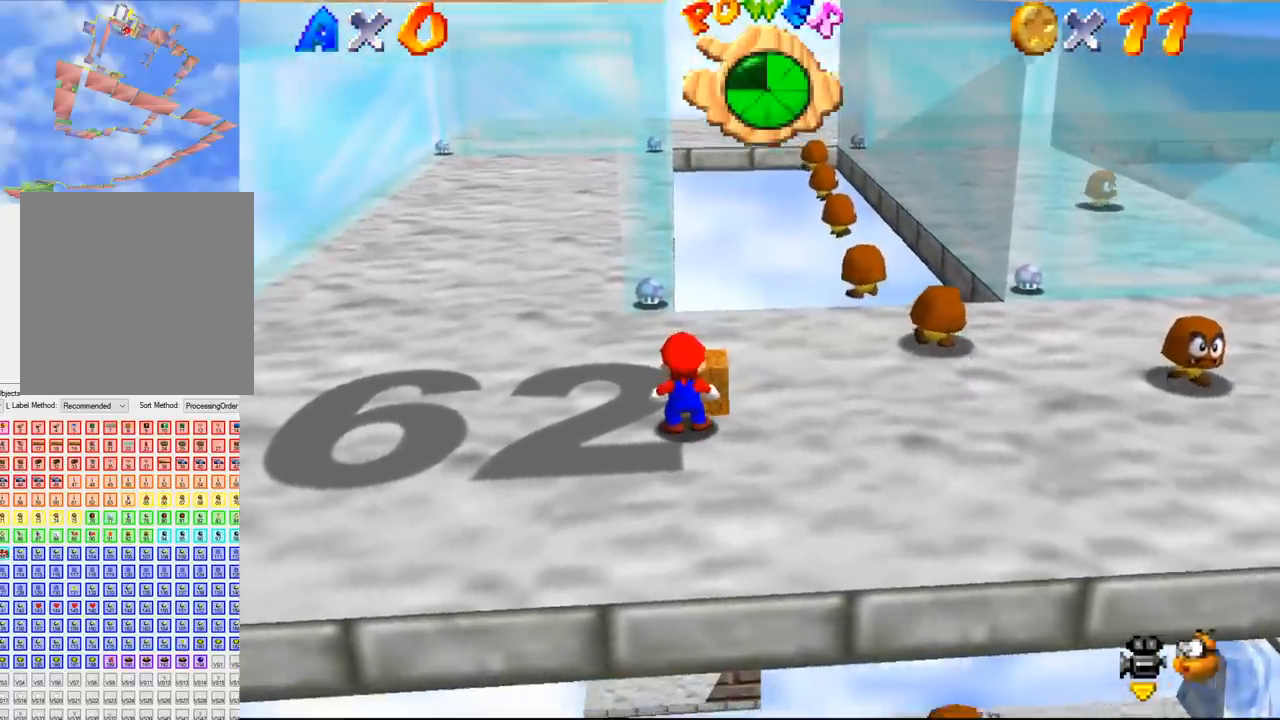
{"buttons": [], "left_stick": "center", "events": []}
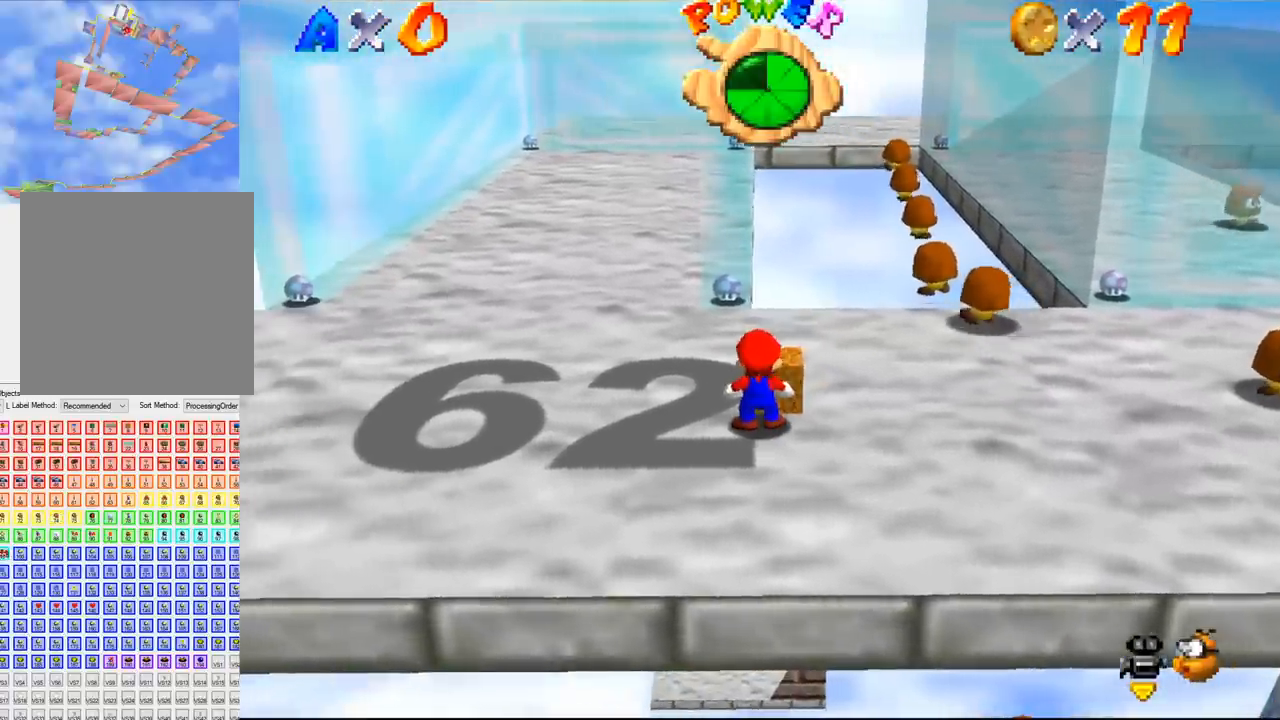
{"buttons": [], "left_stick": "center", "events": [[233, "left_stick", "right"], [300, "left_stick", "center"]]}
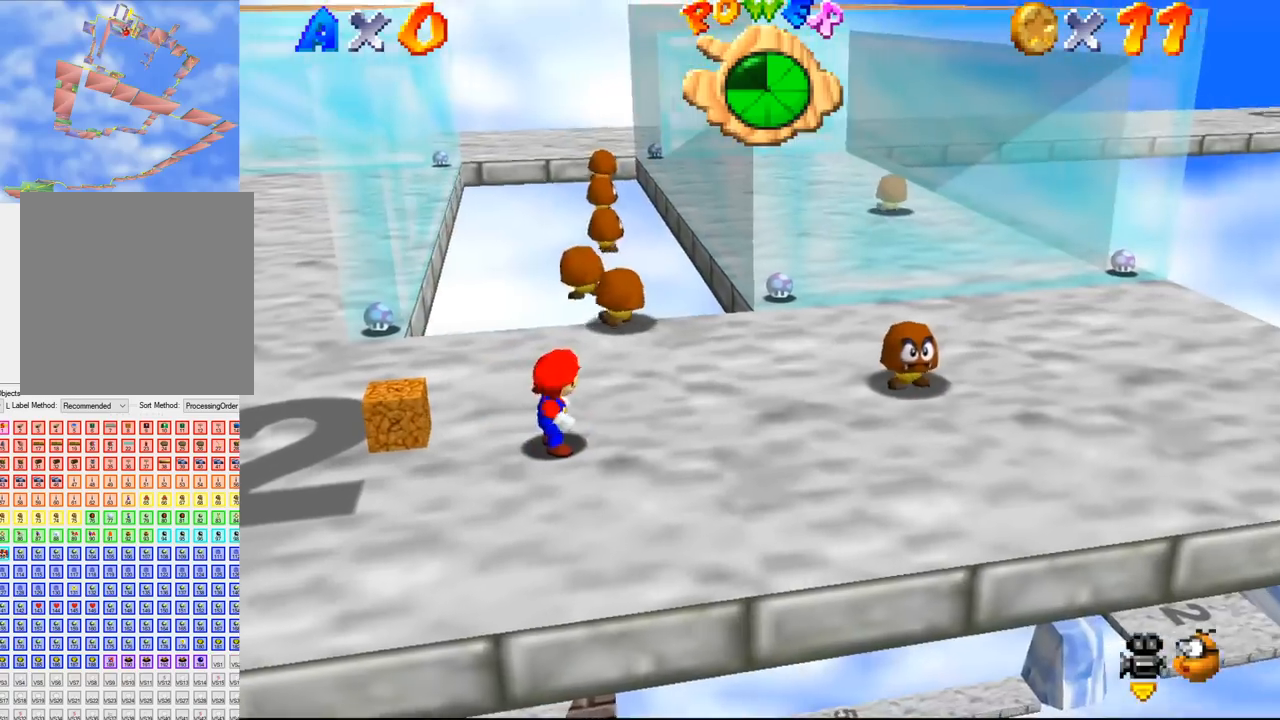
{"buttons": [], "left_stick": "center", "events": []}
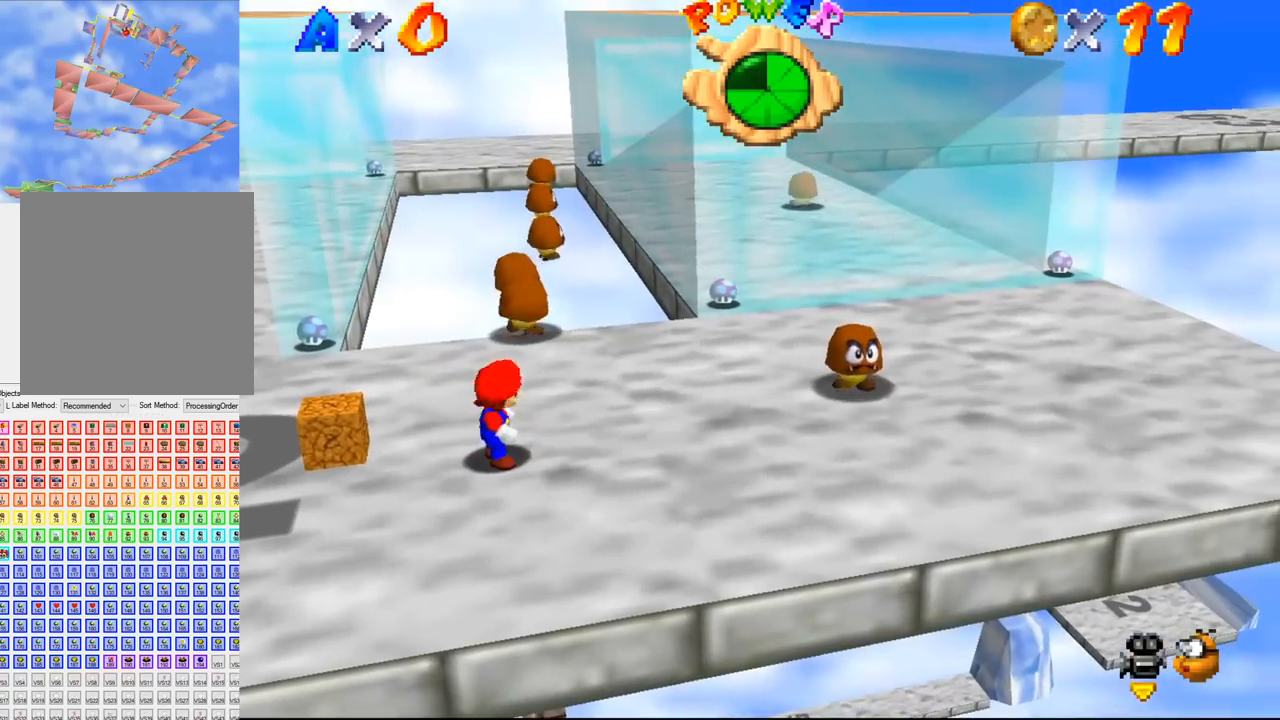
{"buttons": [], "left_stick": "center", "events": []}
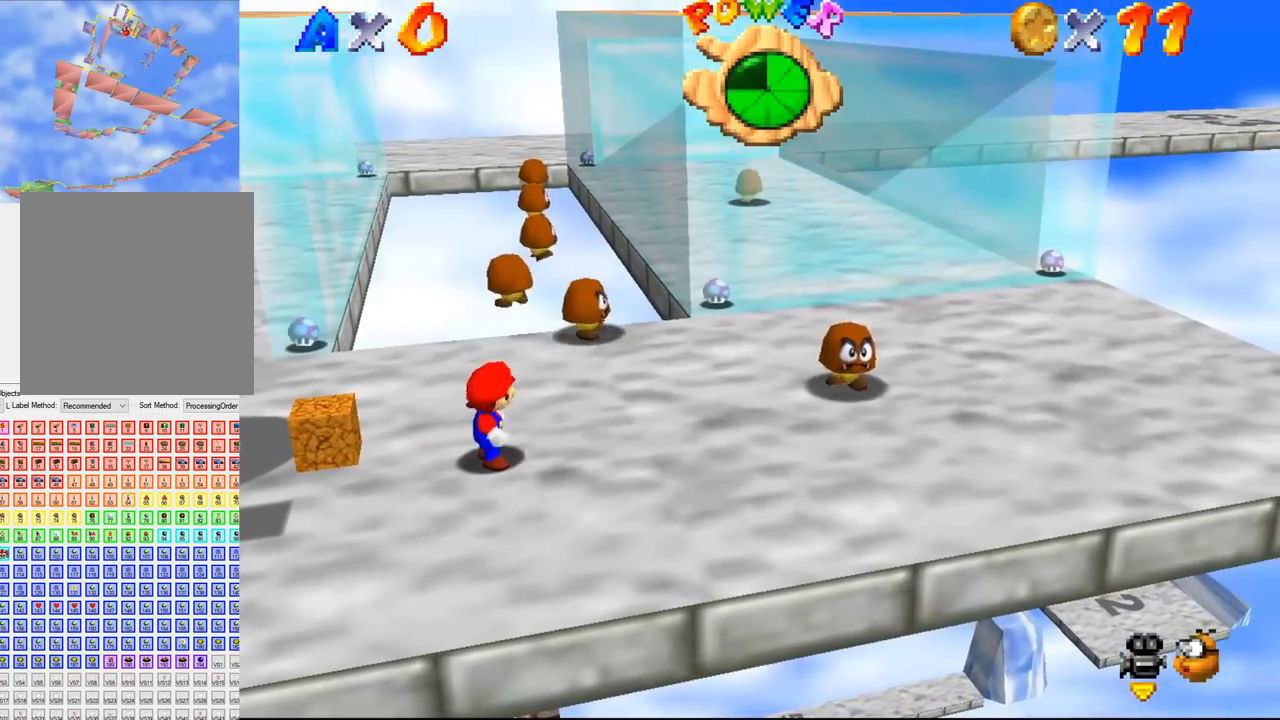
{"buttons": [], "left_stick": "center", "events": []}
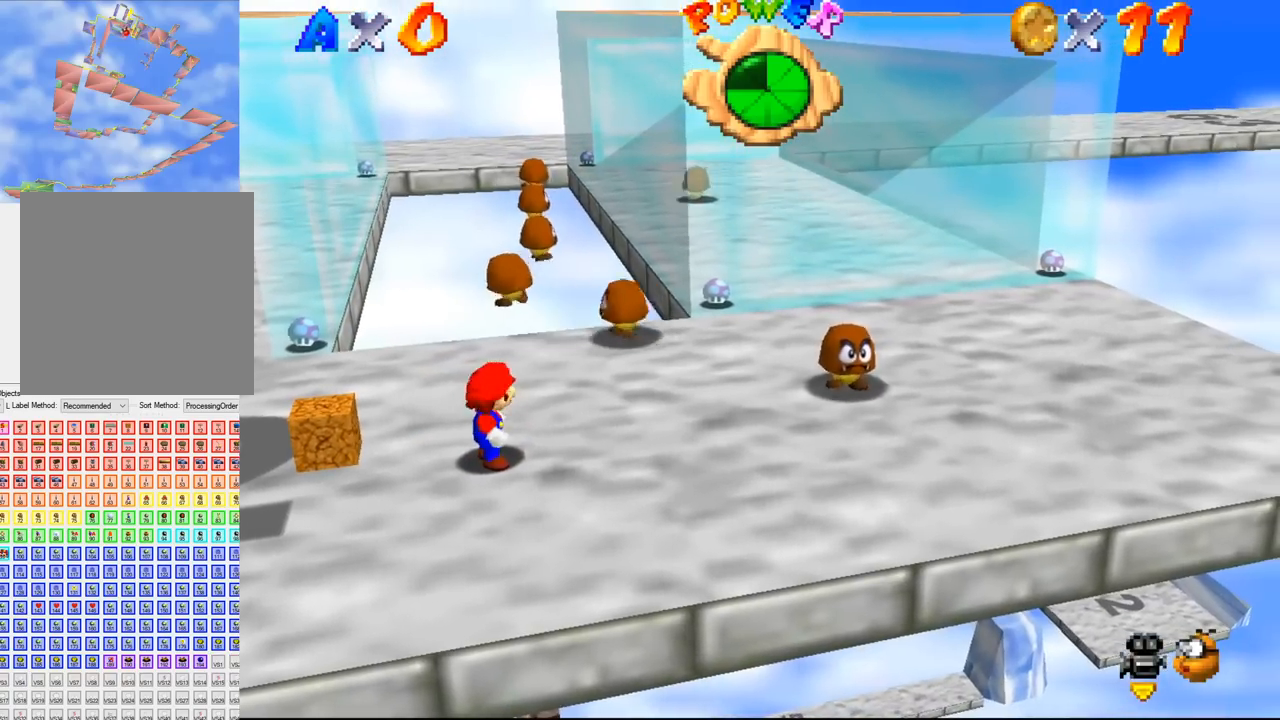
{"buttons": [], "left_stick": "center", "events": []}
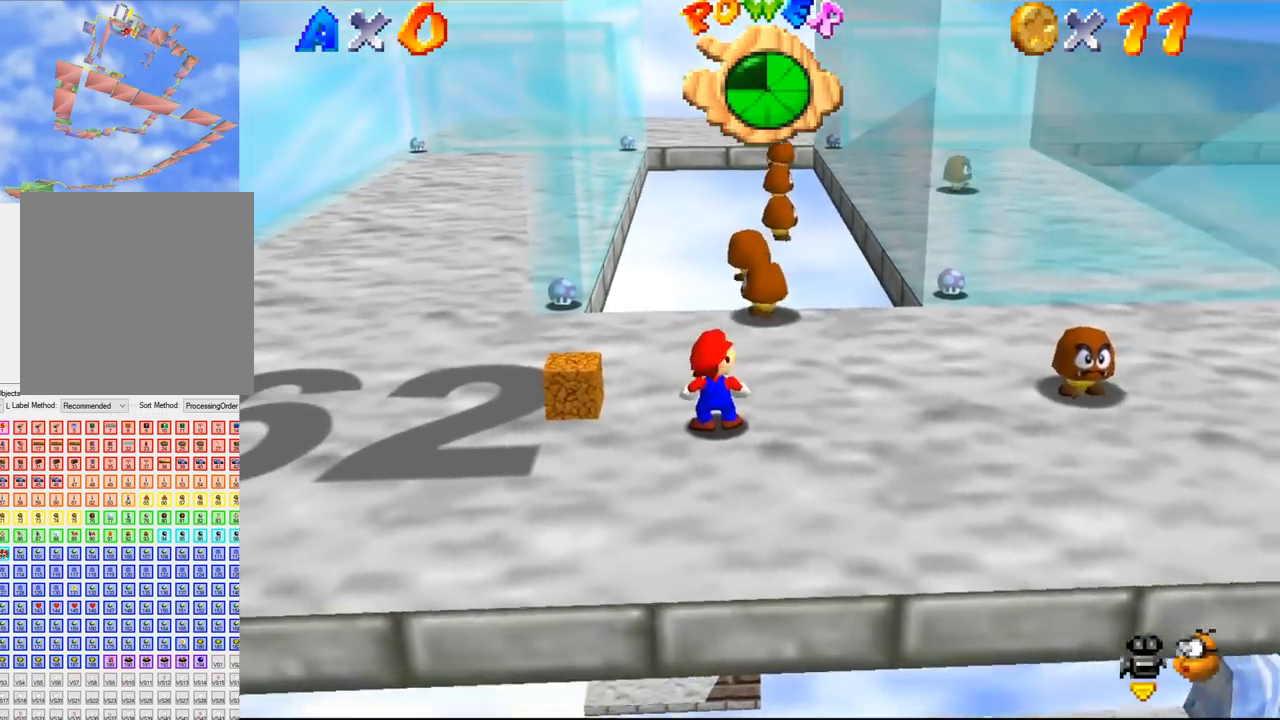
{"buttons": [], "left_stick": "center", "events": []}